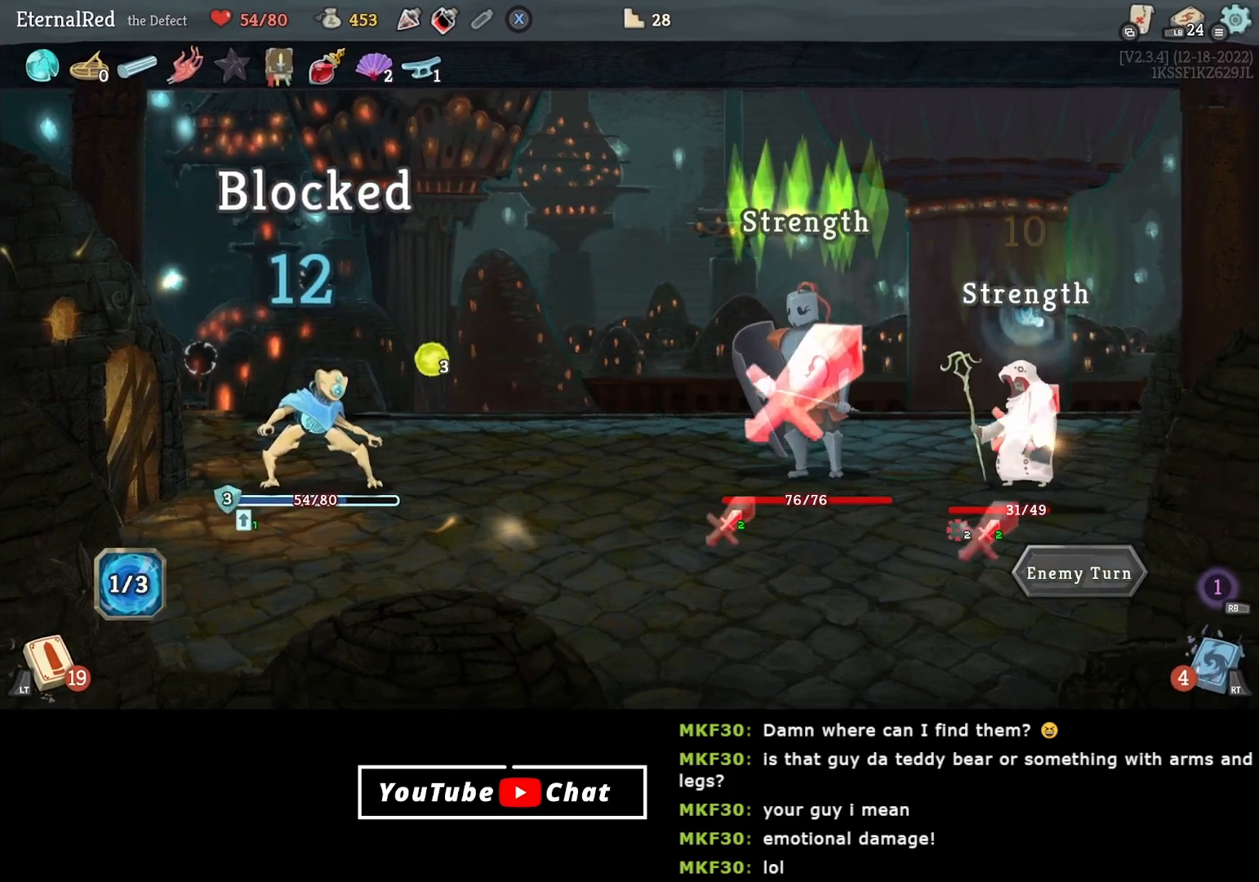
Gameplay with a controller (Xbox layout); each line is a JSON object with the inputs held at the frame after it. "events" lists button and stick changes between this image and that frame as [ms after this image, input, new state], when the widget could be followed in between. Not read: left_stick.
{"buttons": [], "right_stick": "center", "events": []}
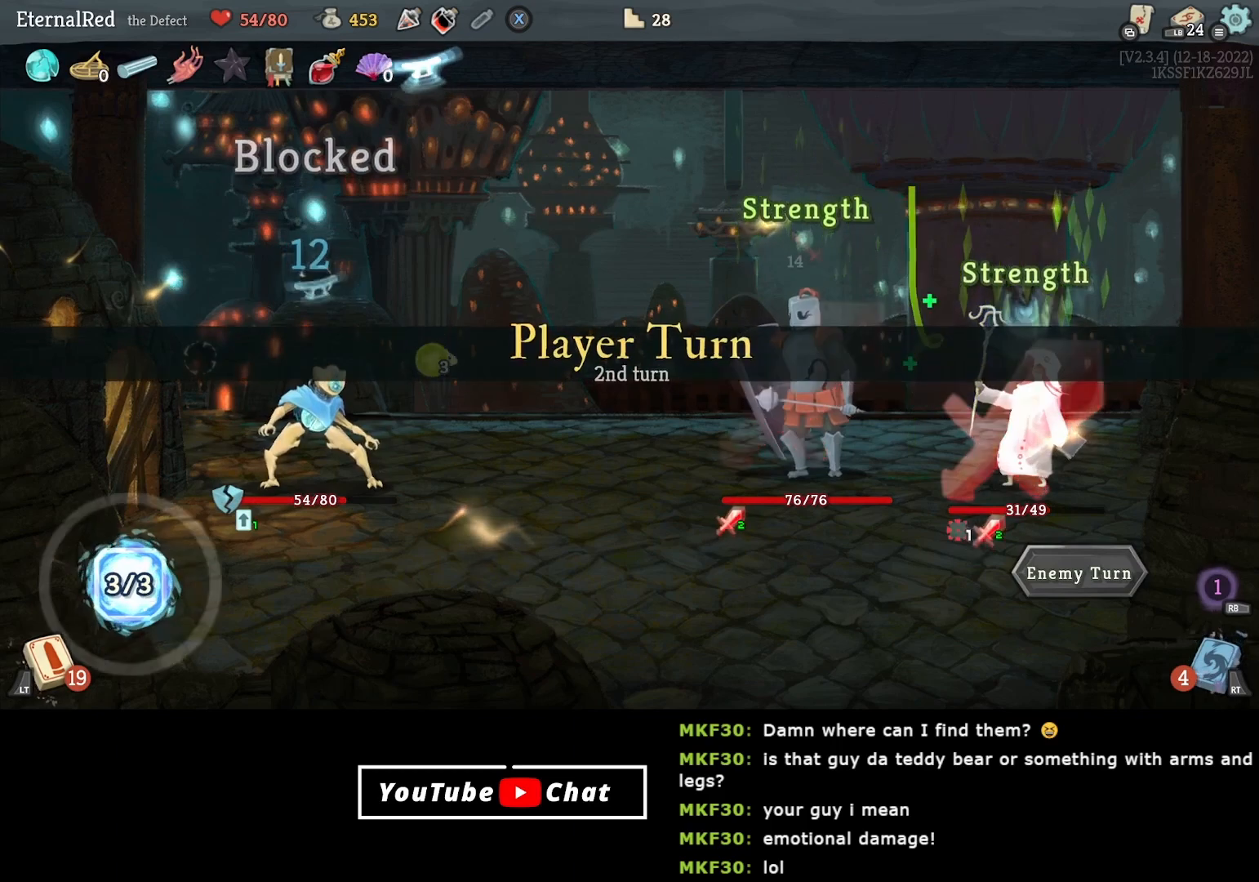
{"buttons": [], "right_stick": "center", "events": []}
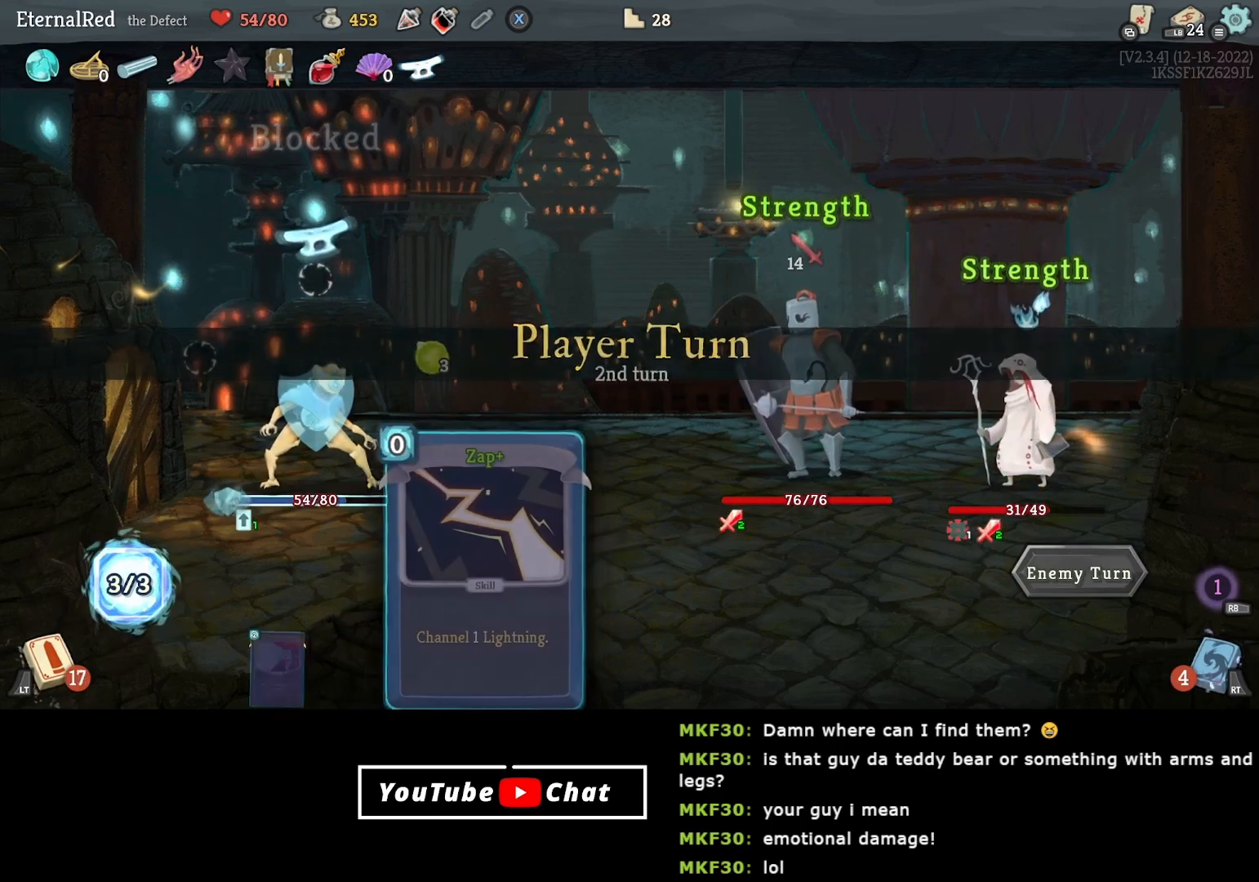
{"buttons": [], "right_stick": "center", "events": []}
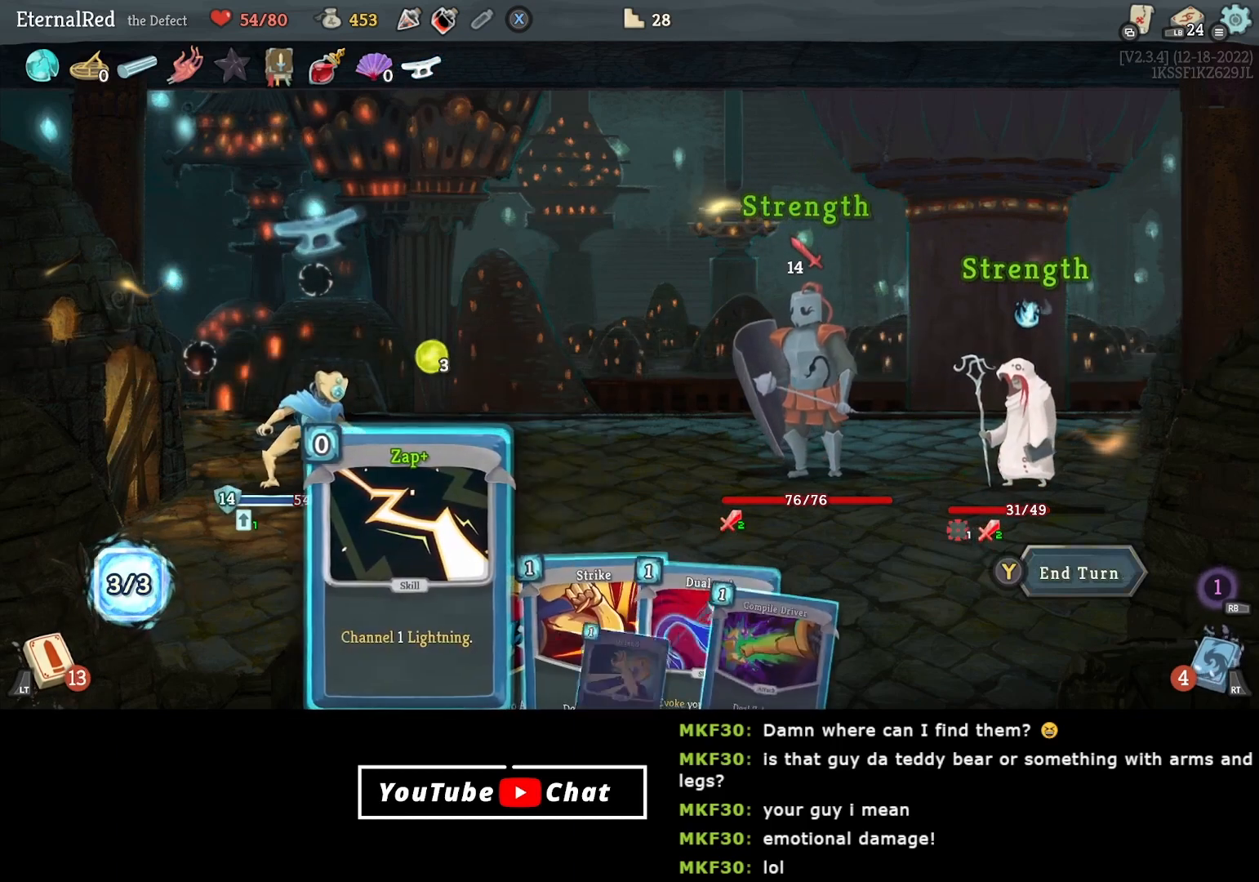
{"buttons": [], "right_stick": "center", "events": [[317, "DPAD_RIGHT", "down"], [417, "DPAD_RIGHT", "up"]]}
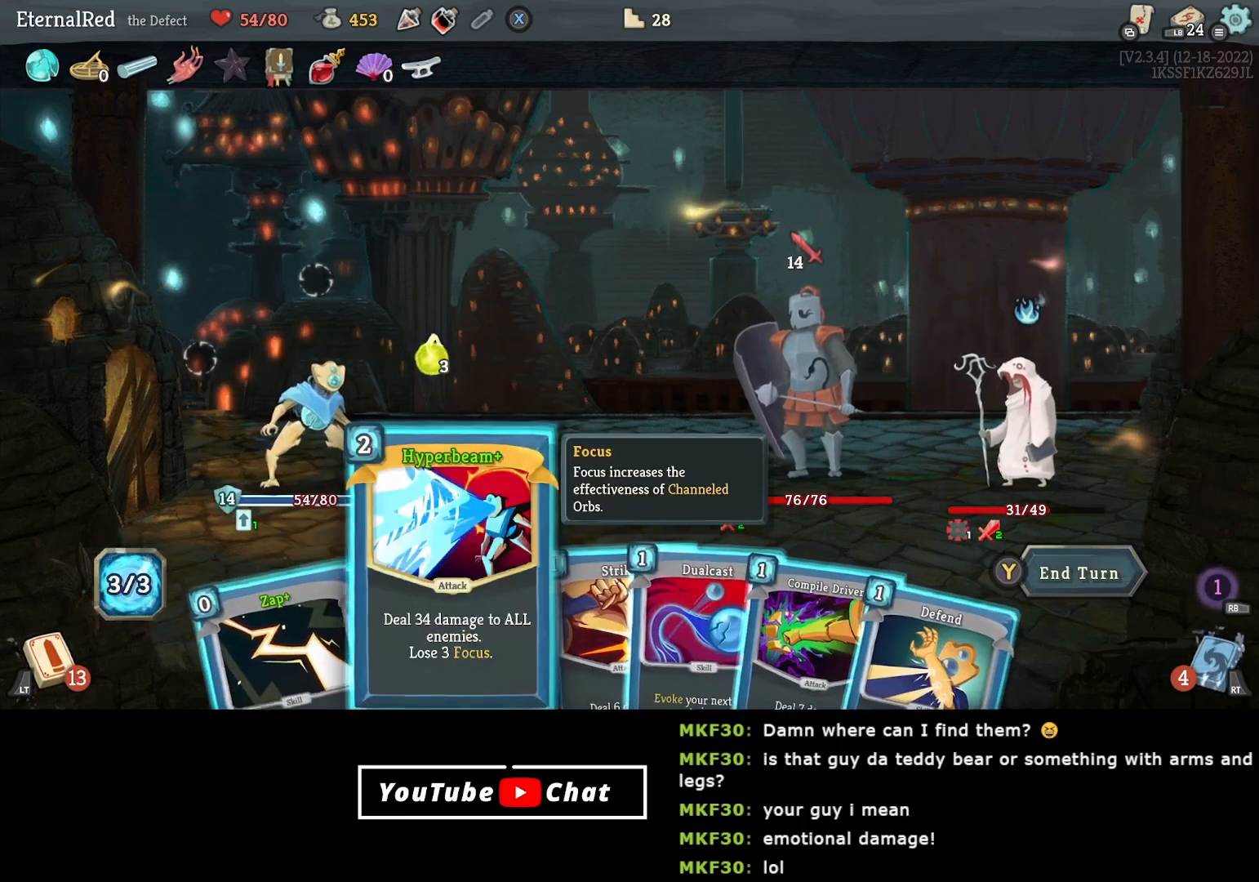
{"buttons": [], "right_stick": "center", "events": []}
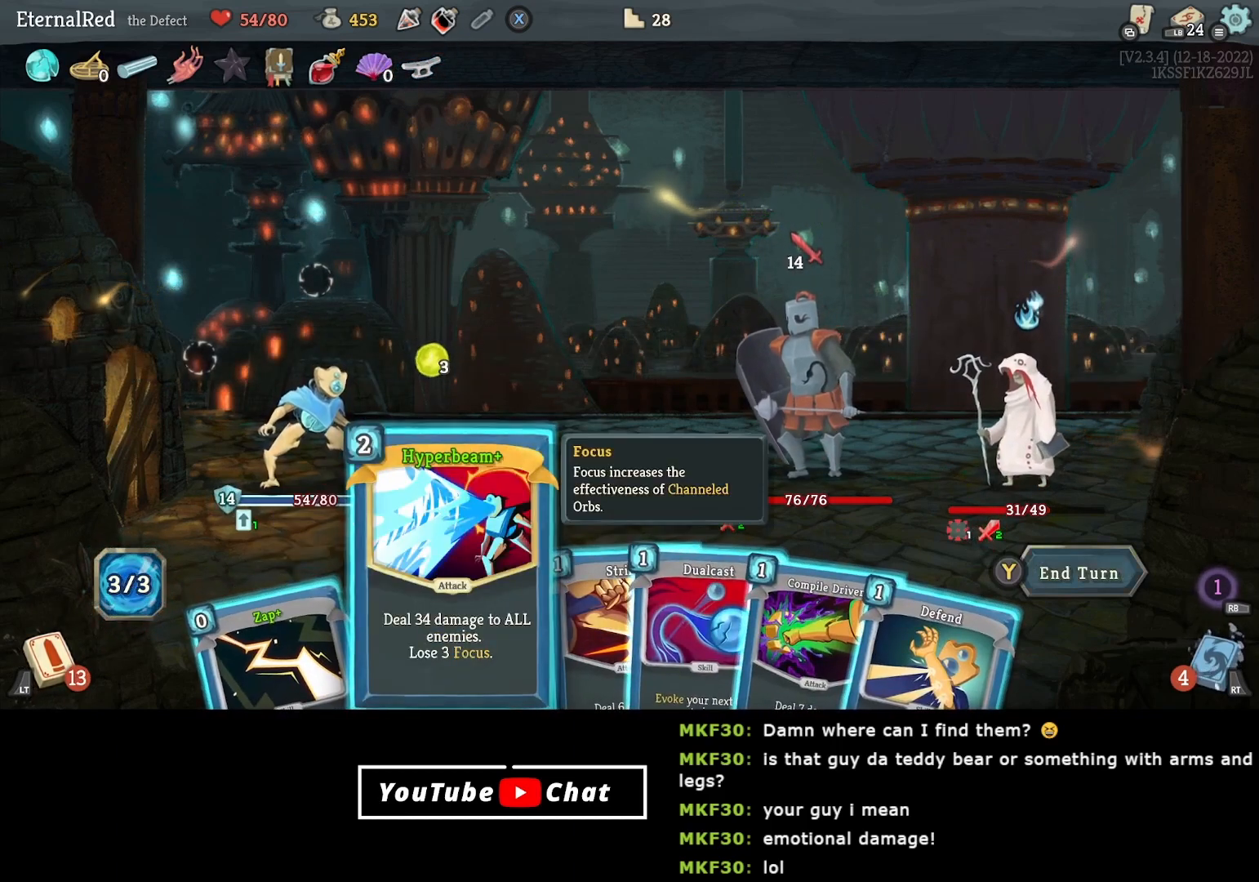
{"buttons": [], "right_stick": "center", "events": []}
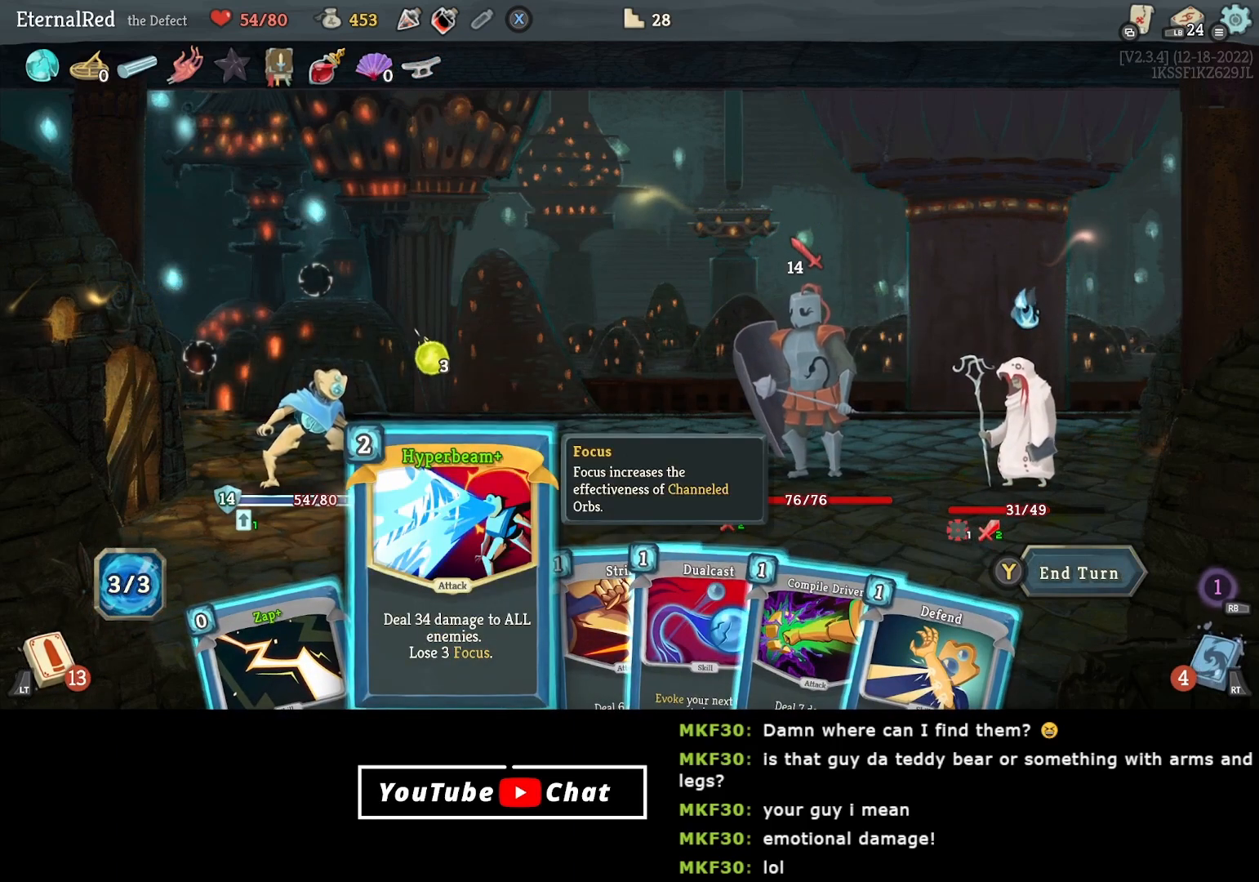
{"buttons": [], "right_stick": "center", "events": []}
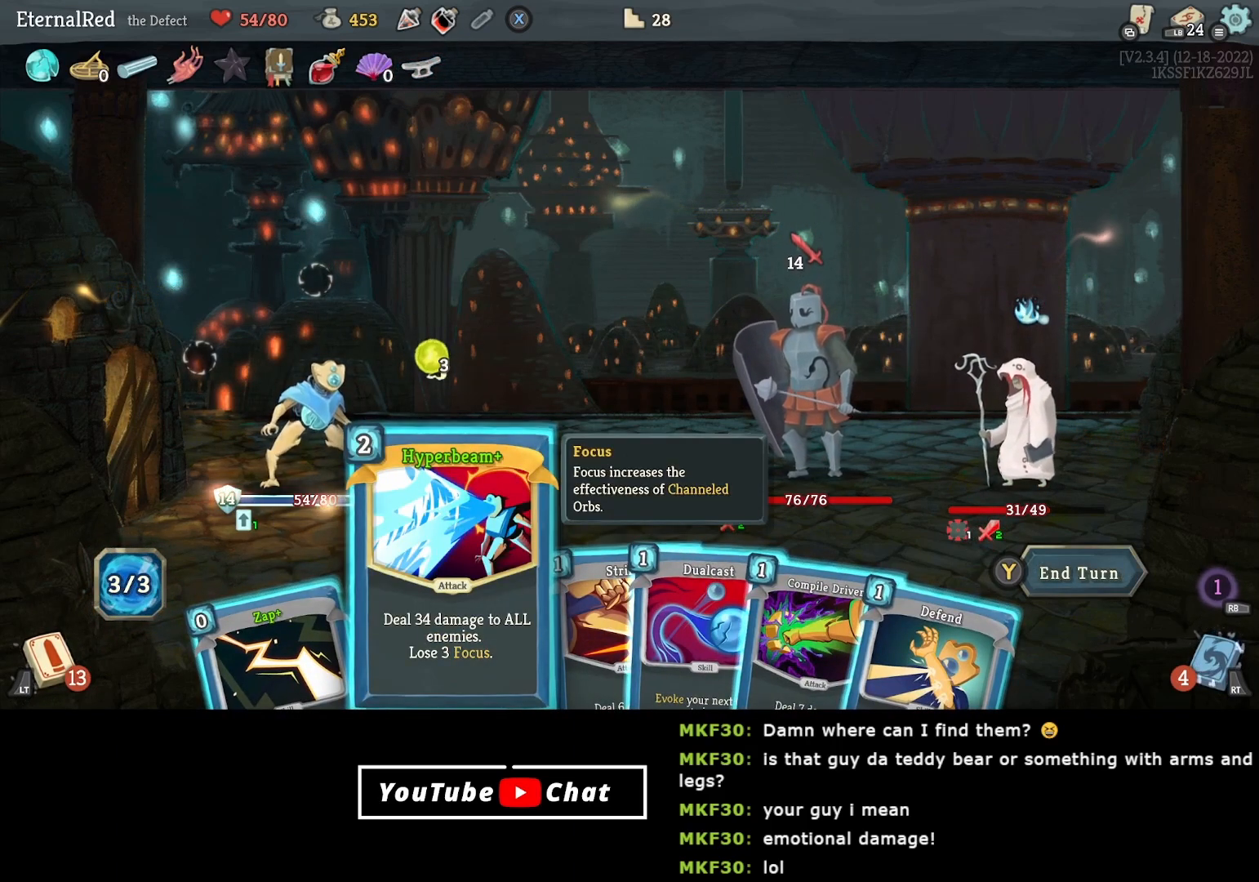
{"buttons": [], "right_stick": "center", "events": []}
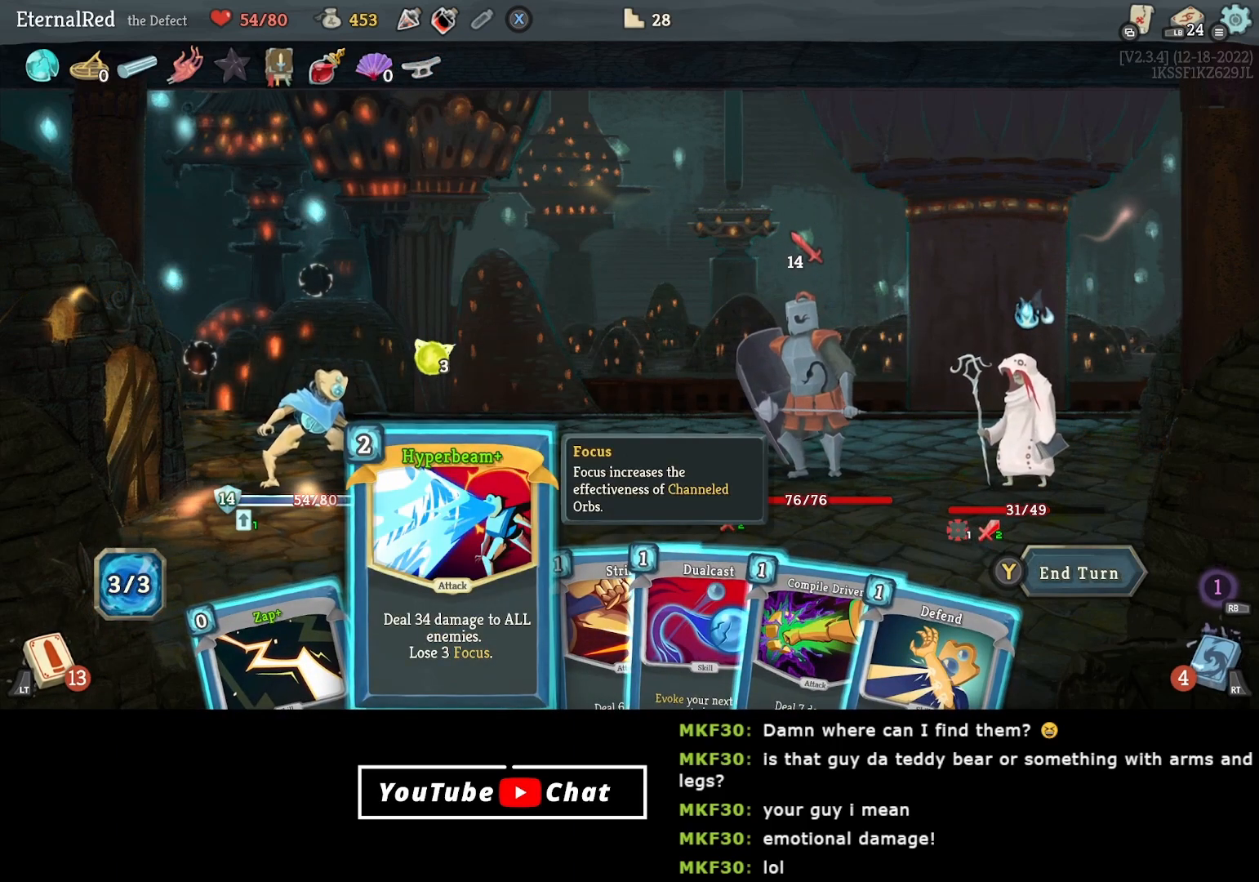
{"buttons": [], "right_stick": "center", "events": [[250, "DPAD_LEFT", "down"], [350, "DPAD_LEFT", "up"]]}
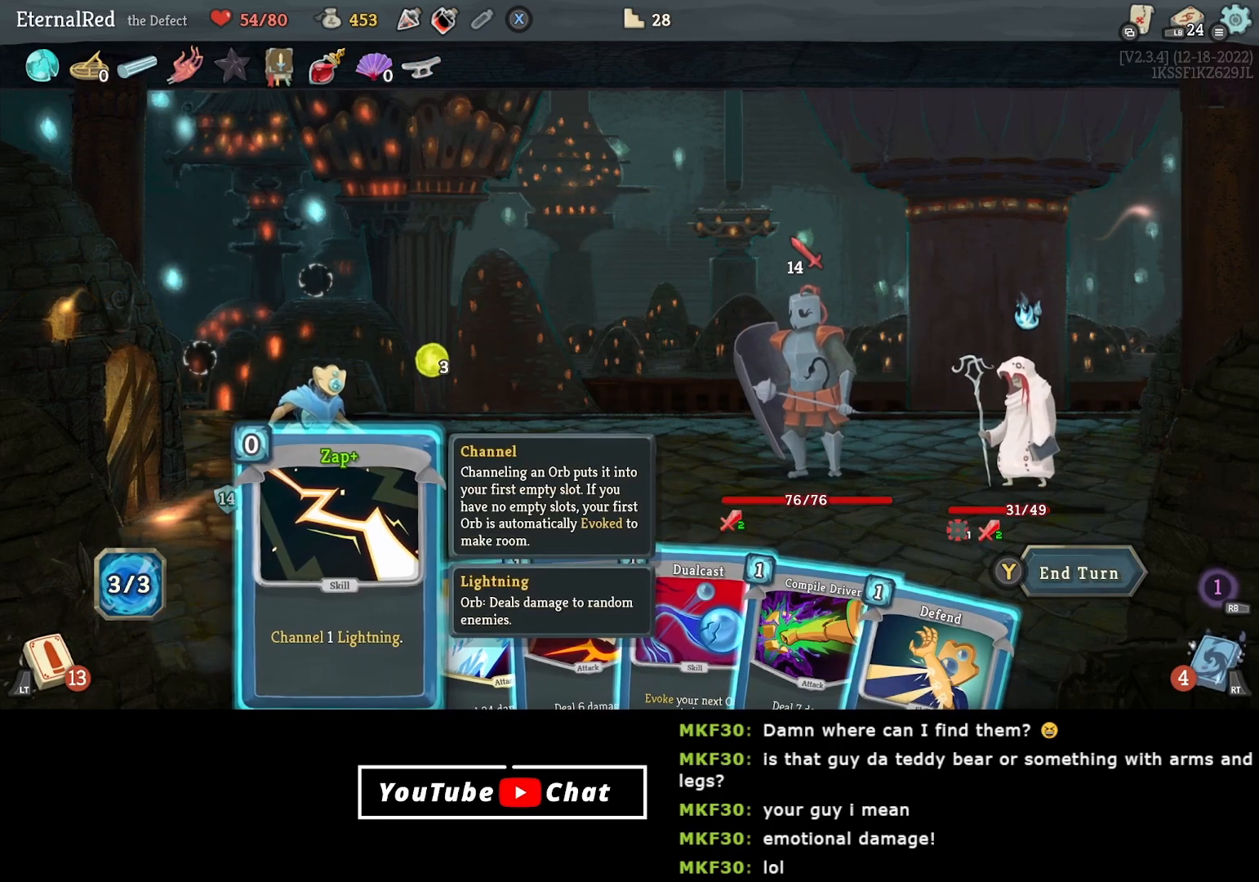
{"buttons": ["A"], "right_stick": "center", "events": [[350, "A", "down"]]}
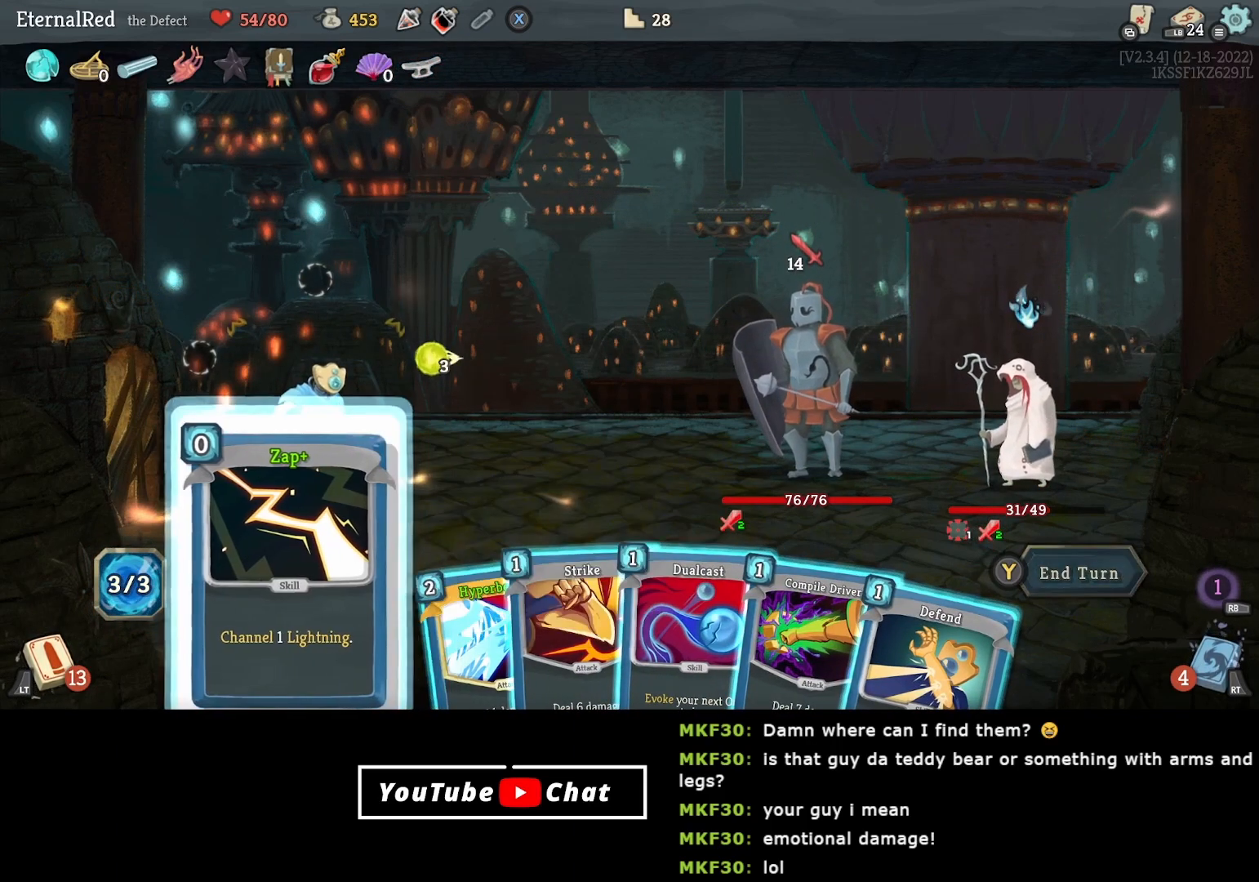
{"buttons": [], "right_stick": "center", "events": [[17, "A", "up"]]}
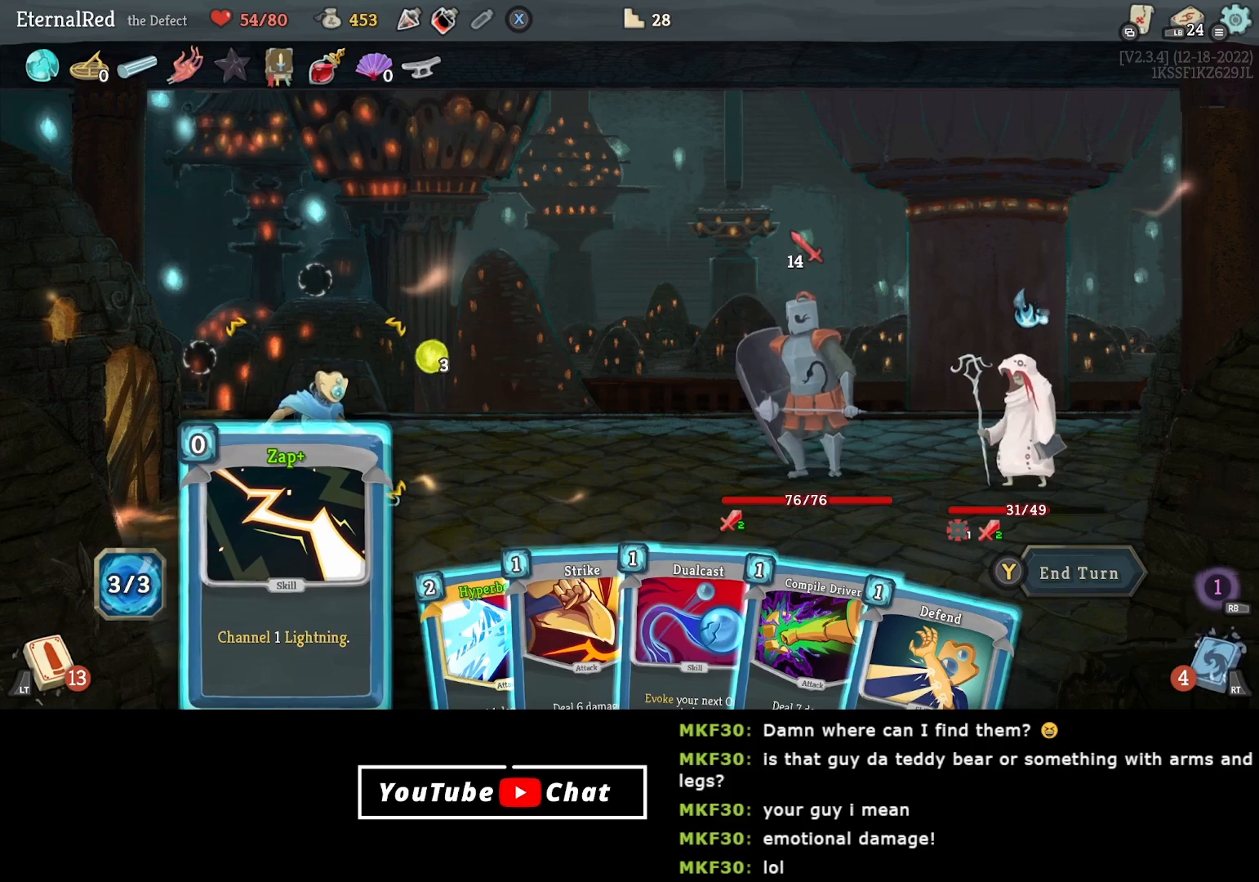
{"buttons": ["A"], "right_stick": "center", "events": [[467, "A", "down"]]}
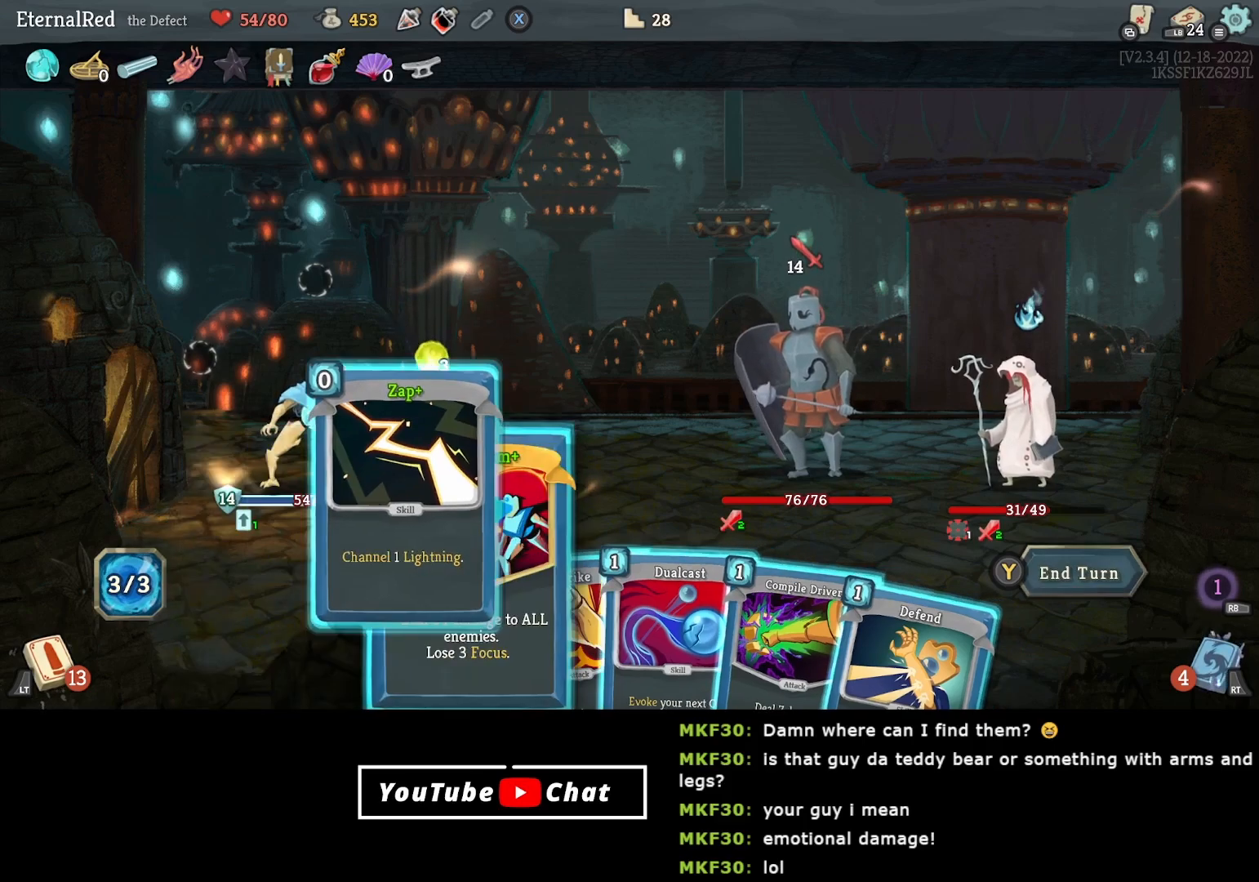
{"buttons": [], "right_stick": "center", "events": [[83, "A", "up"], [350, "DPAD_RIGHT", "down"], [417, "DPAD_RIGHT", "up"]]}
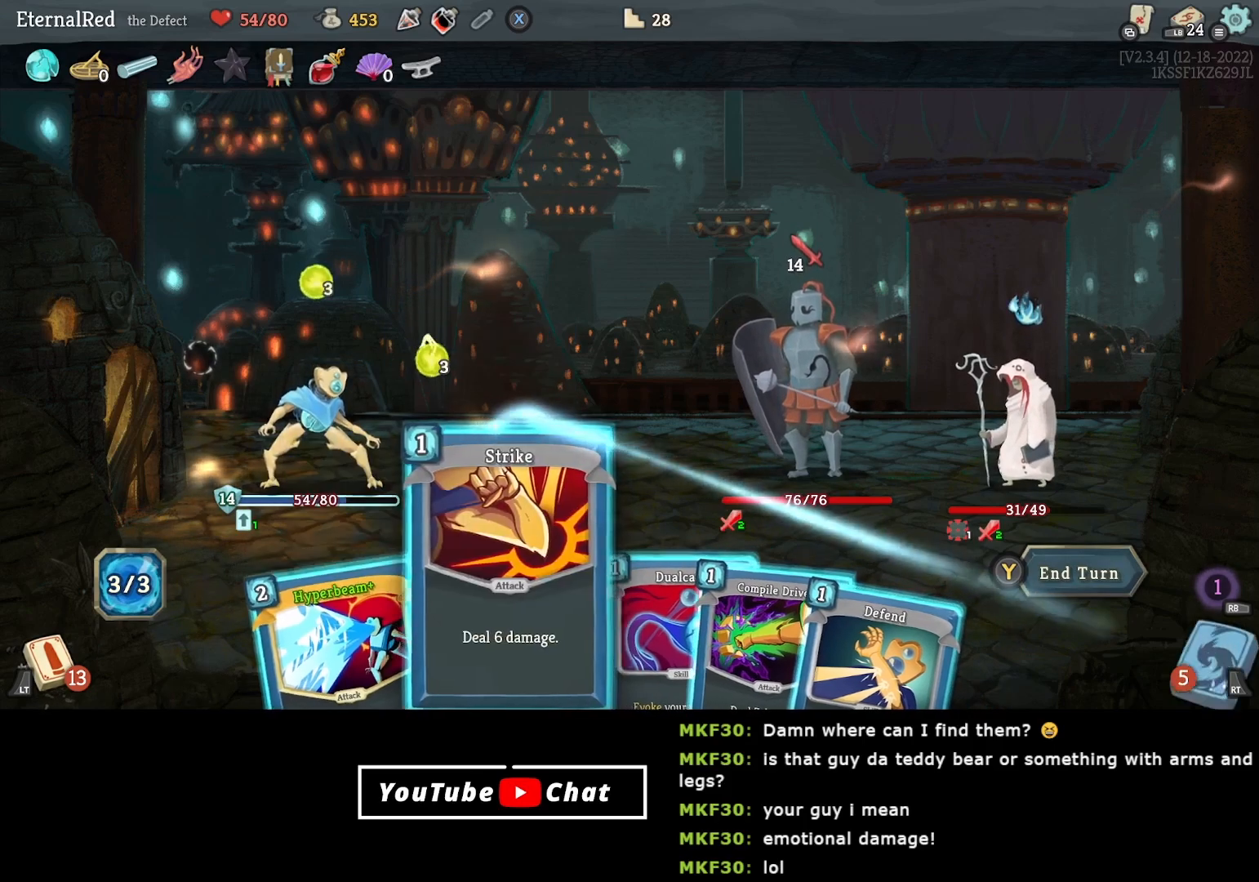
{"buttons": [], "right_stick": "center", "events": [[17, "DPAD_RIGHT", "down"], [83, "DPAD_RIGHT", "up"]]}
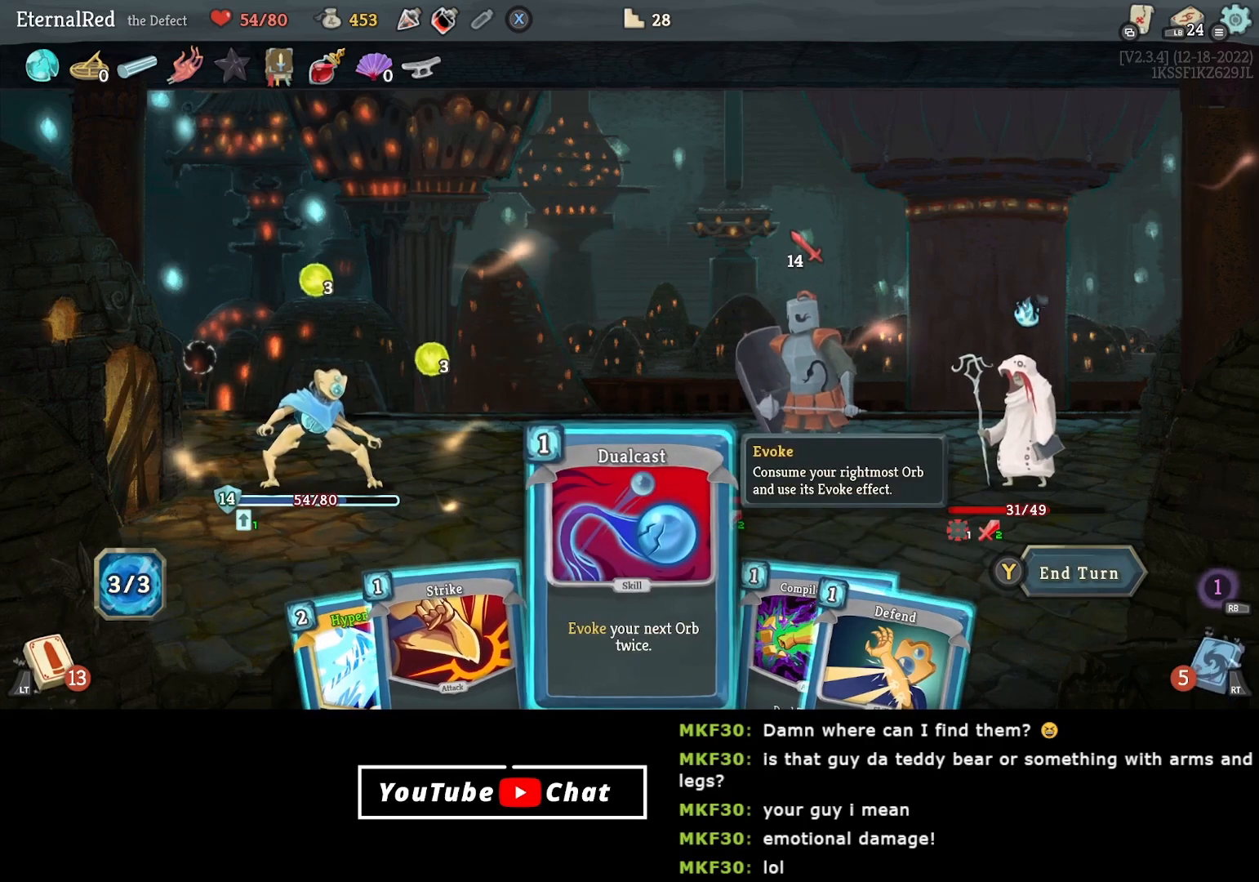
{"buttons": [], "right_stick": "center", "events": [[383, "DPAD_RIGHT", "down"], [467, "DPAD_RIGHT", "up"]]}
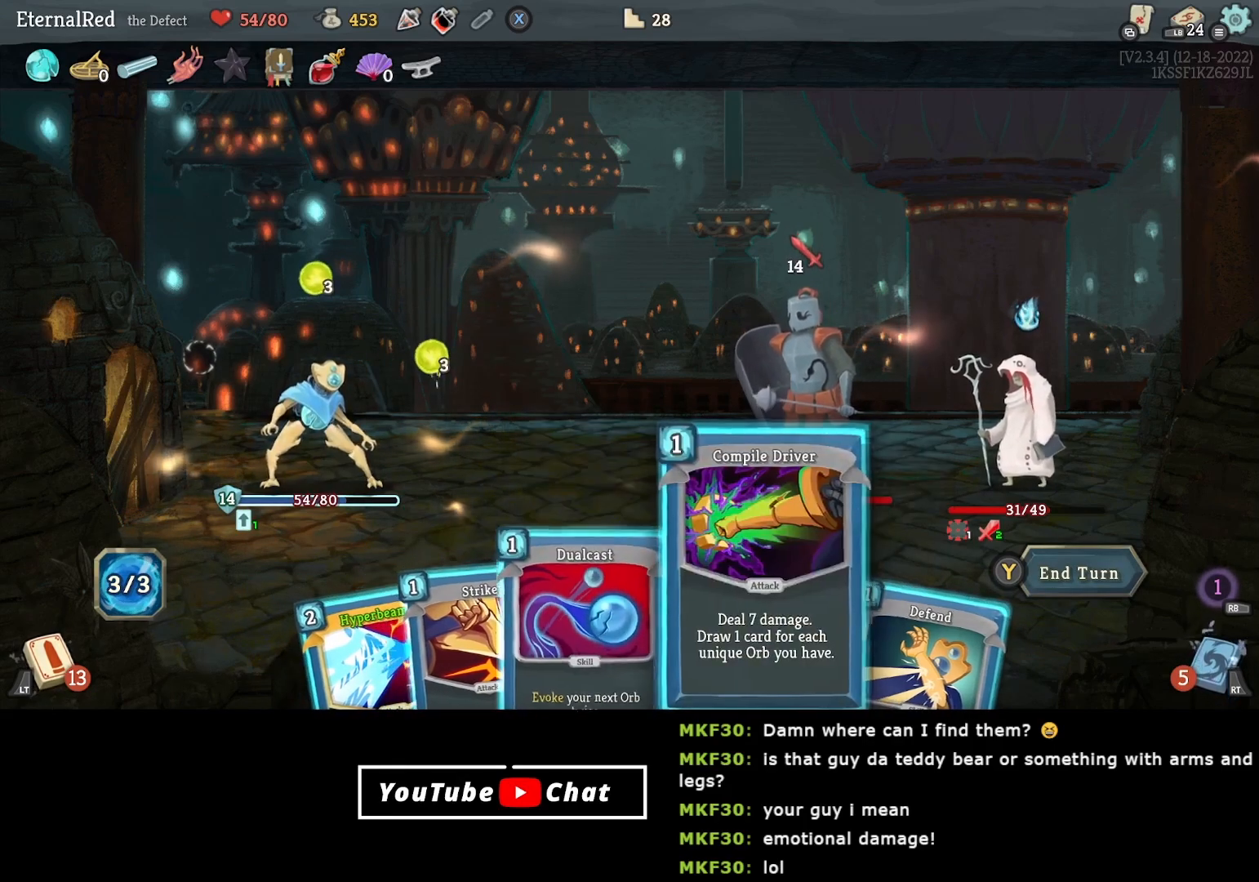
{"buttons": ["A"], "right_stick": "center", "events": [[433, "A", "down"]]}
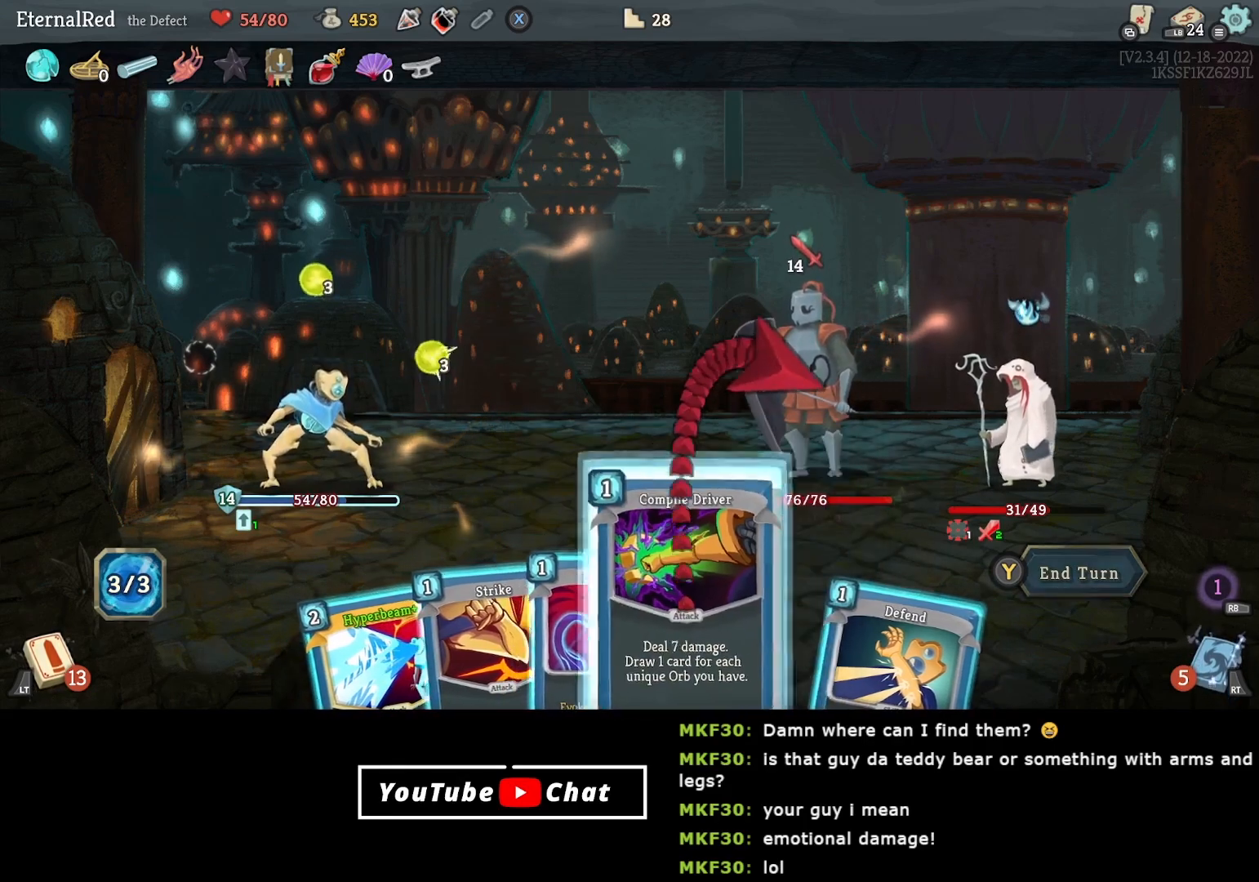
{"buttons": [], "right_stick": "center", "events": [[50, "A", "up"]]}
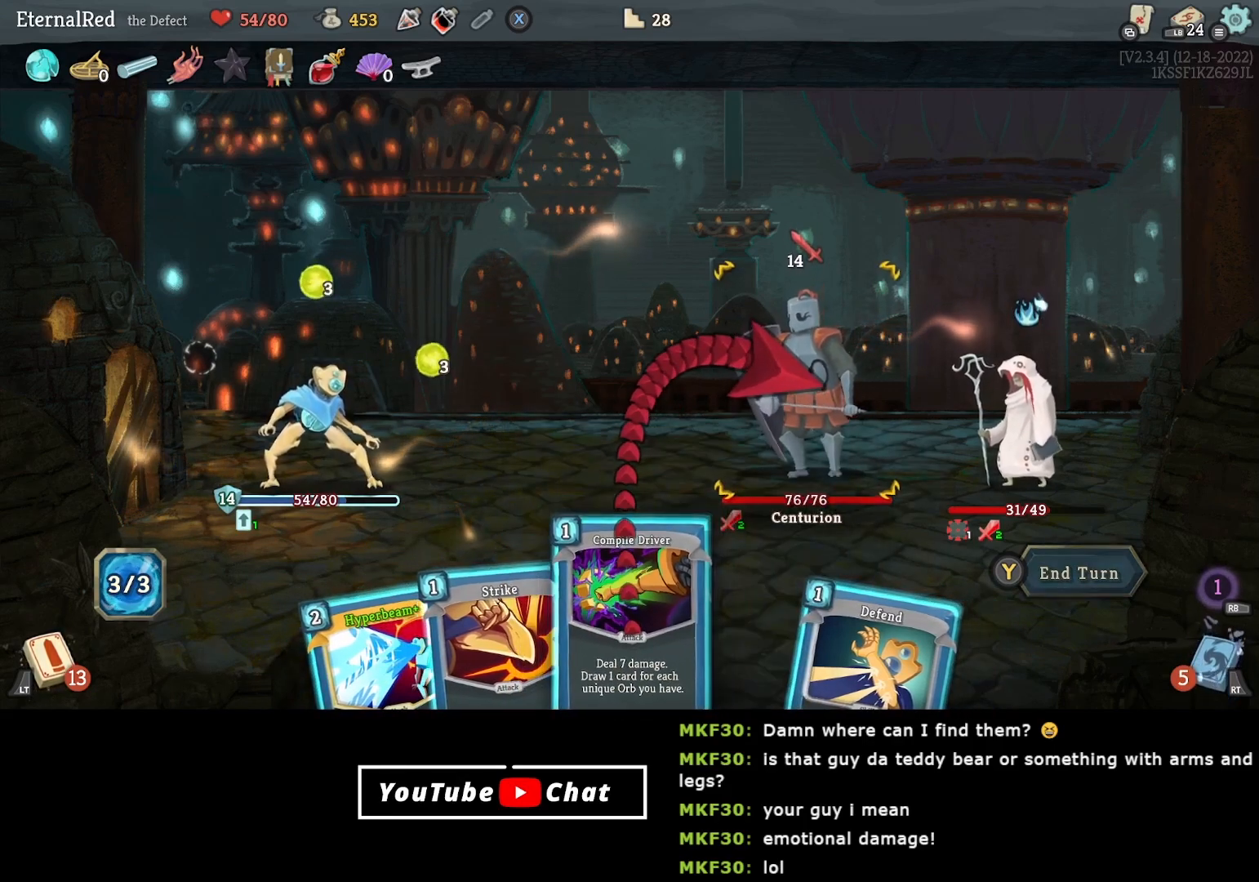
{"buttons": [], "right_stick": "center", "events": [[50, "DPAD_RIGHT", "down"], [150, "DPAD_RIGHT", "up"]]}
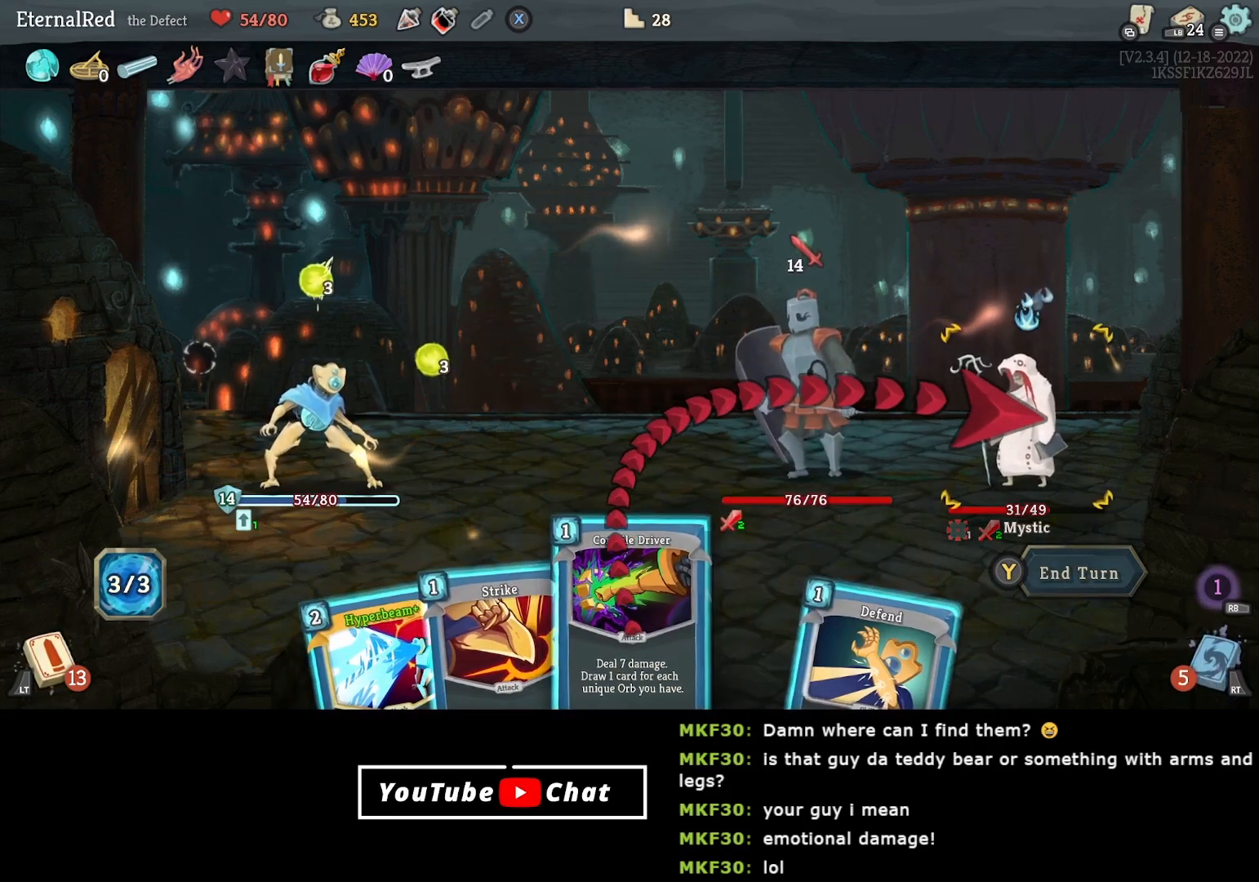
{"buttons": ["A"], "right_stick": "center", "events": [[483, "A", "down"]]}
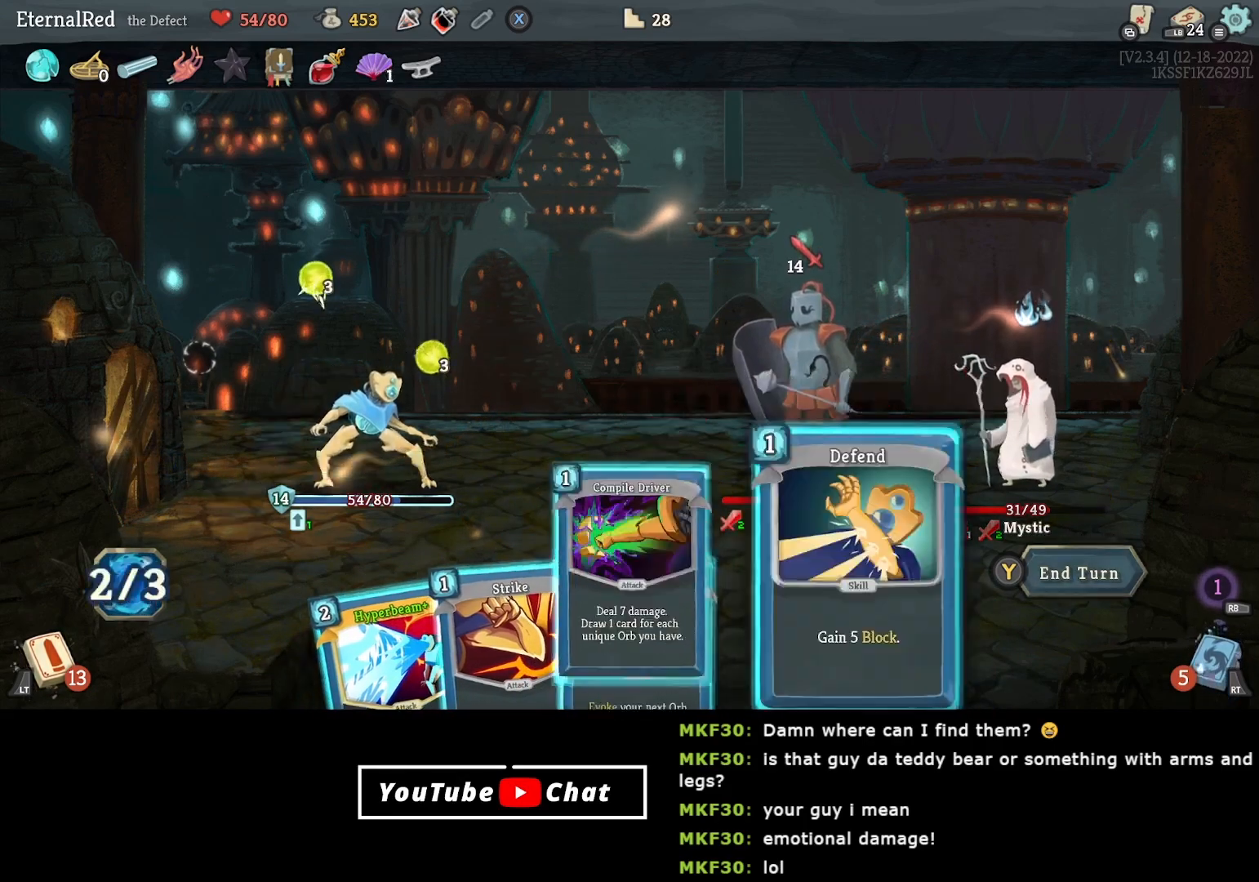
{"buttons": [], "right_stick": "center", "events": [[83, "A", "up"], [333, "DPAD_LEFT", "down"], [450, "DPAD_LEFT", "up"]]}
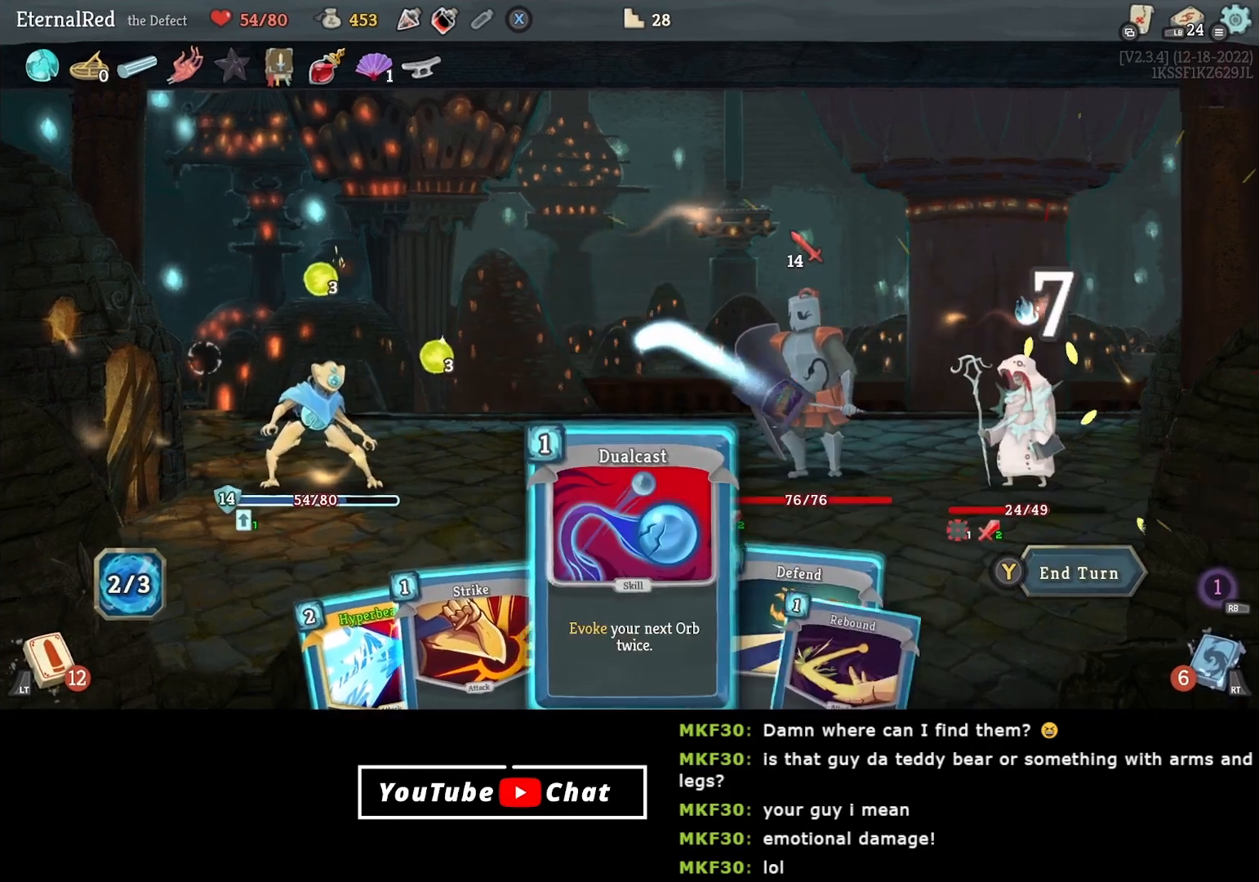
{"buttons": [], "right_stick": "center", "events": [[367, "DPAD_RIGHT", "down"], [450, "DPAD_RIGHT", "up"]]}
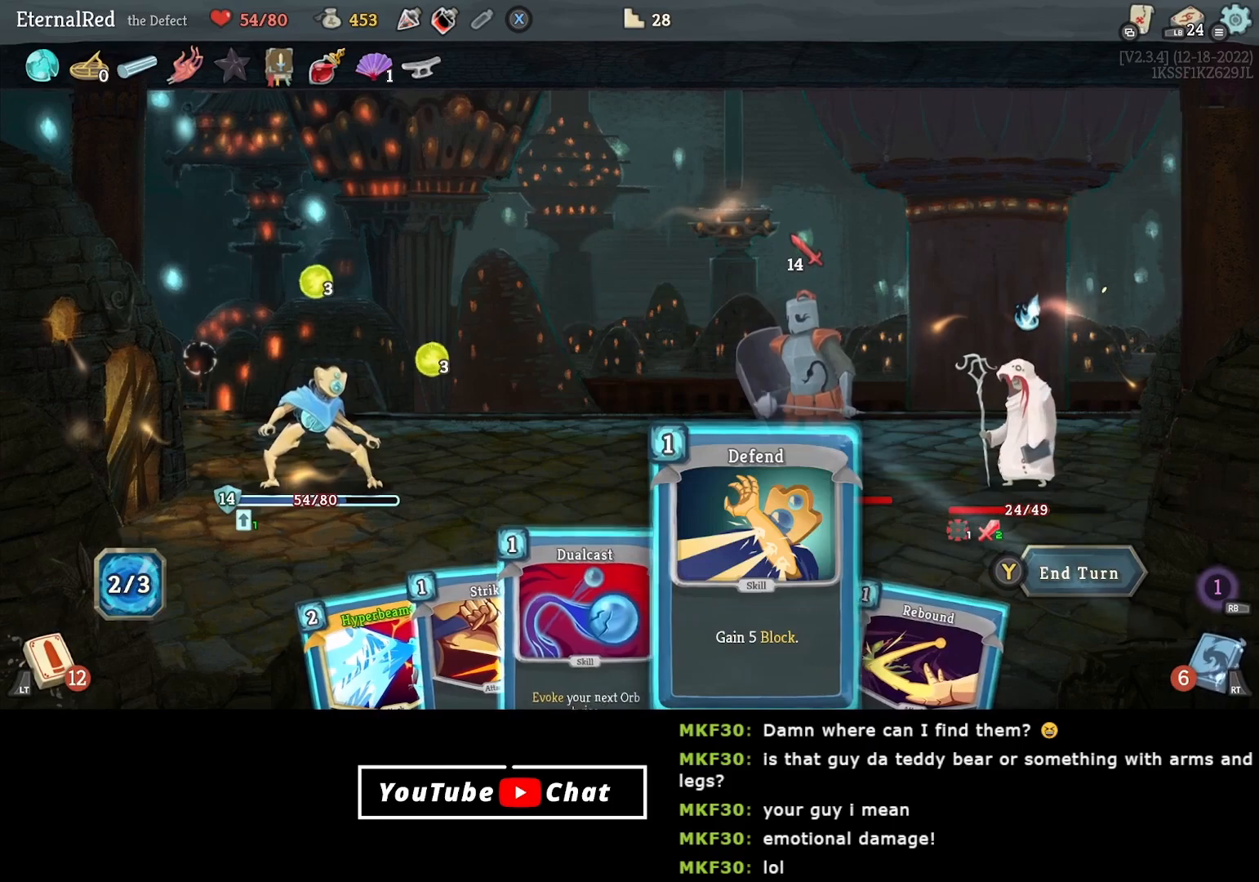
{"buttons": ["A"], "right_stick": "center", "events": [[267, "DPAD_LEFT", "down"], [383, "DPAD_LEFT", "up"], [483, "A", "down"]]}
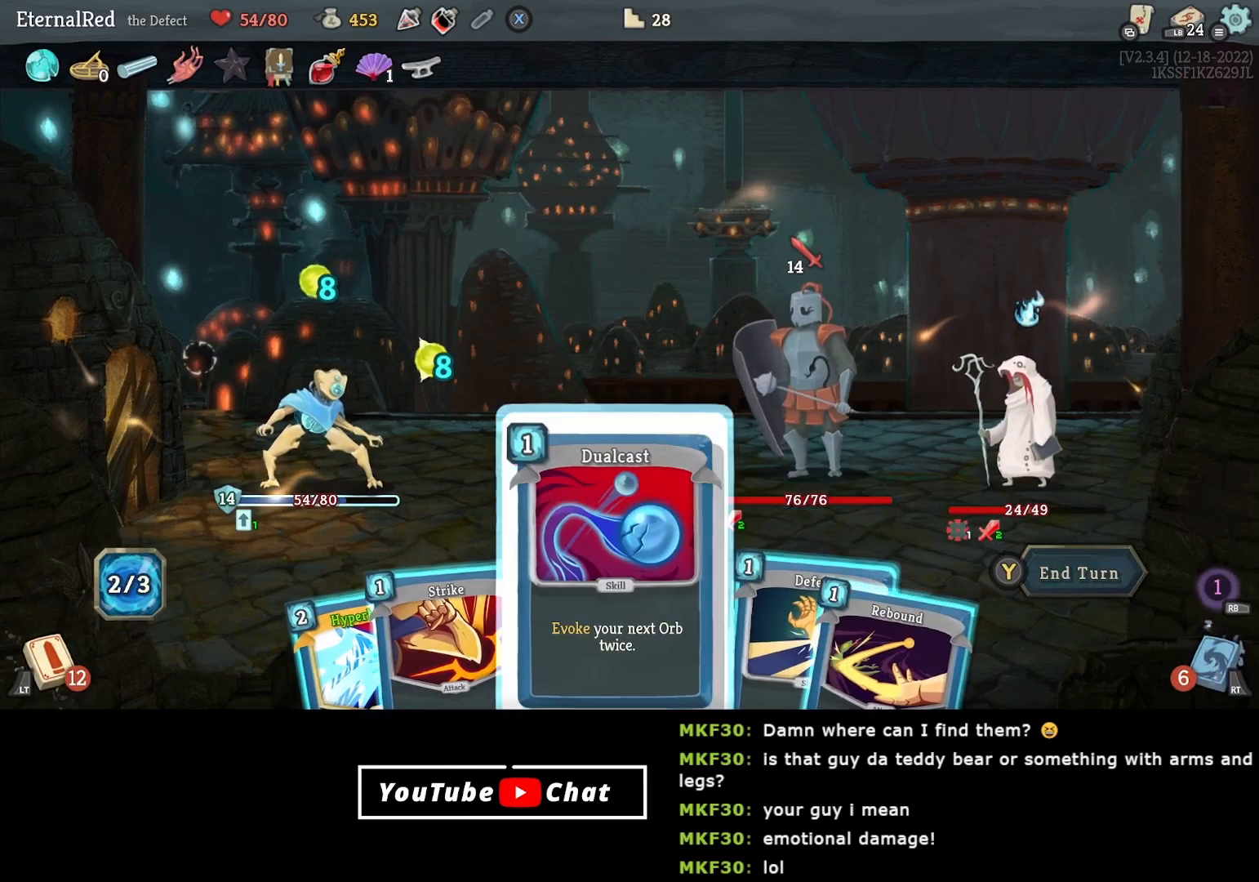
{"buttons": [], "right_stick": "center", "events": [[100, "A", "up"], [300, "DPAD_RIGHT", "down"], [383, "DPAD_RIGHT", "up"]]}
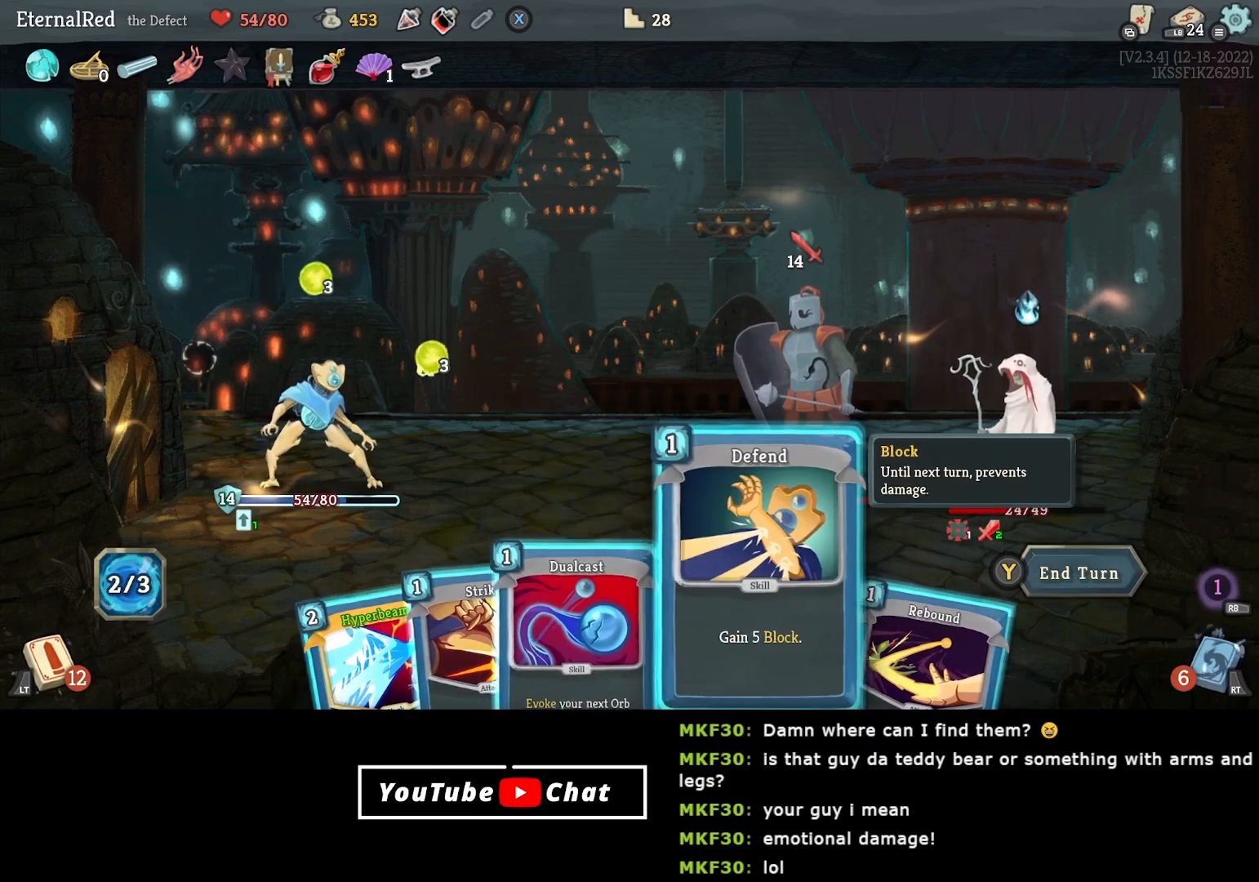
{"buttons": ["A"], "right_stick": "center", "events": [[300, "DPAD_LEFT", "down"], [383, "DPAD_LEFT", "up"], [500, "A", "down"]]}
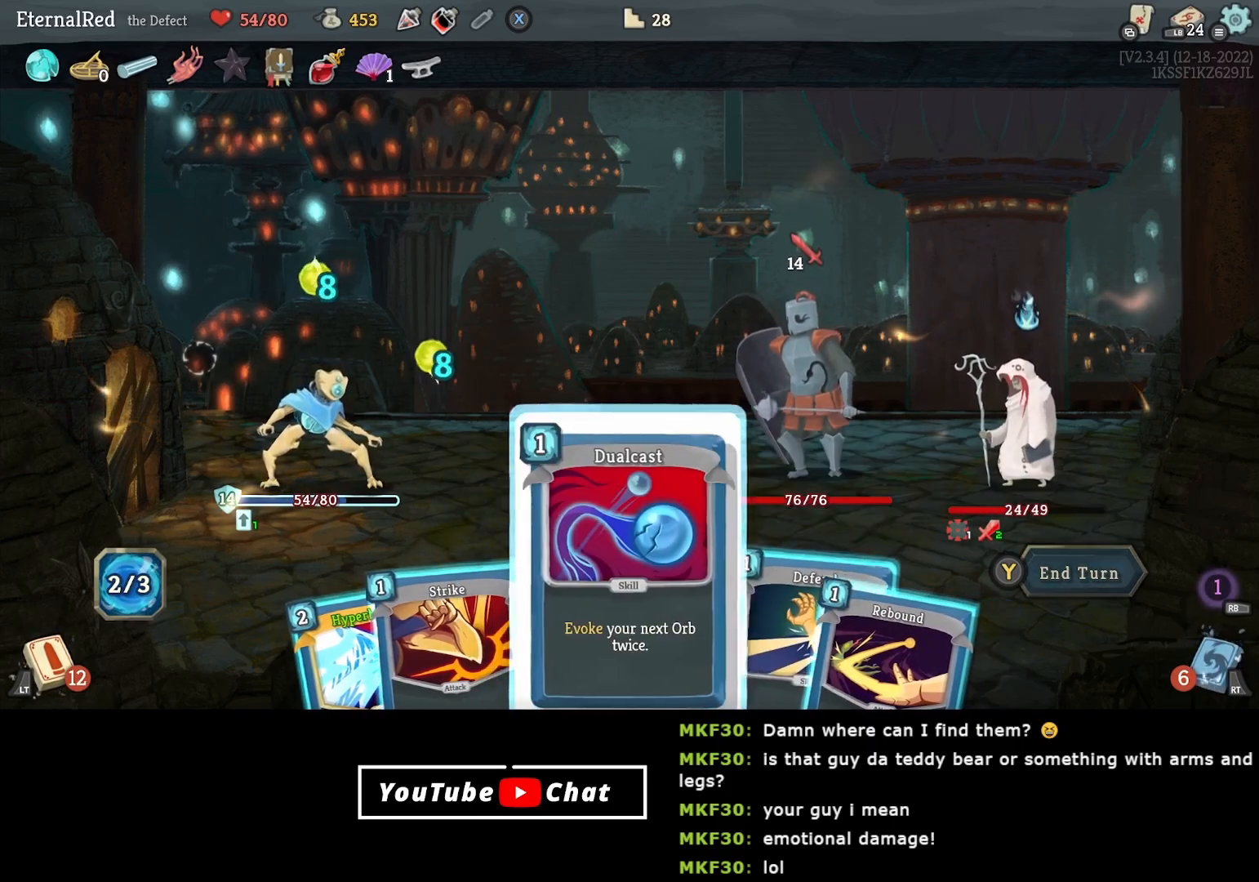
{"buttons": [], "right_stick": "center", "events": [[133, "A", "up"]]}
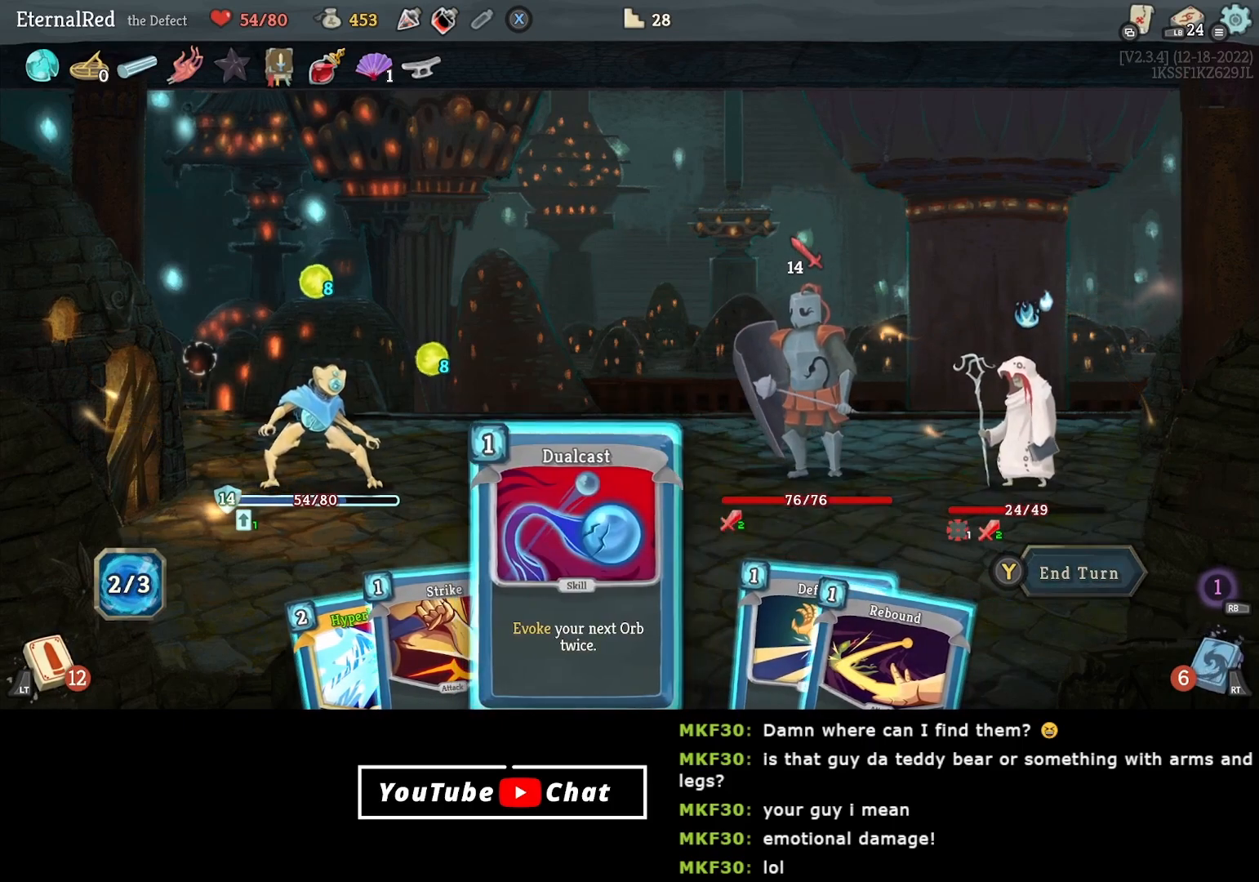
{"buttons": [], "right_stick": "center", "events": [[250, "A", "down"], [333, "A", "up"]]}
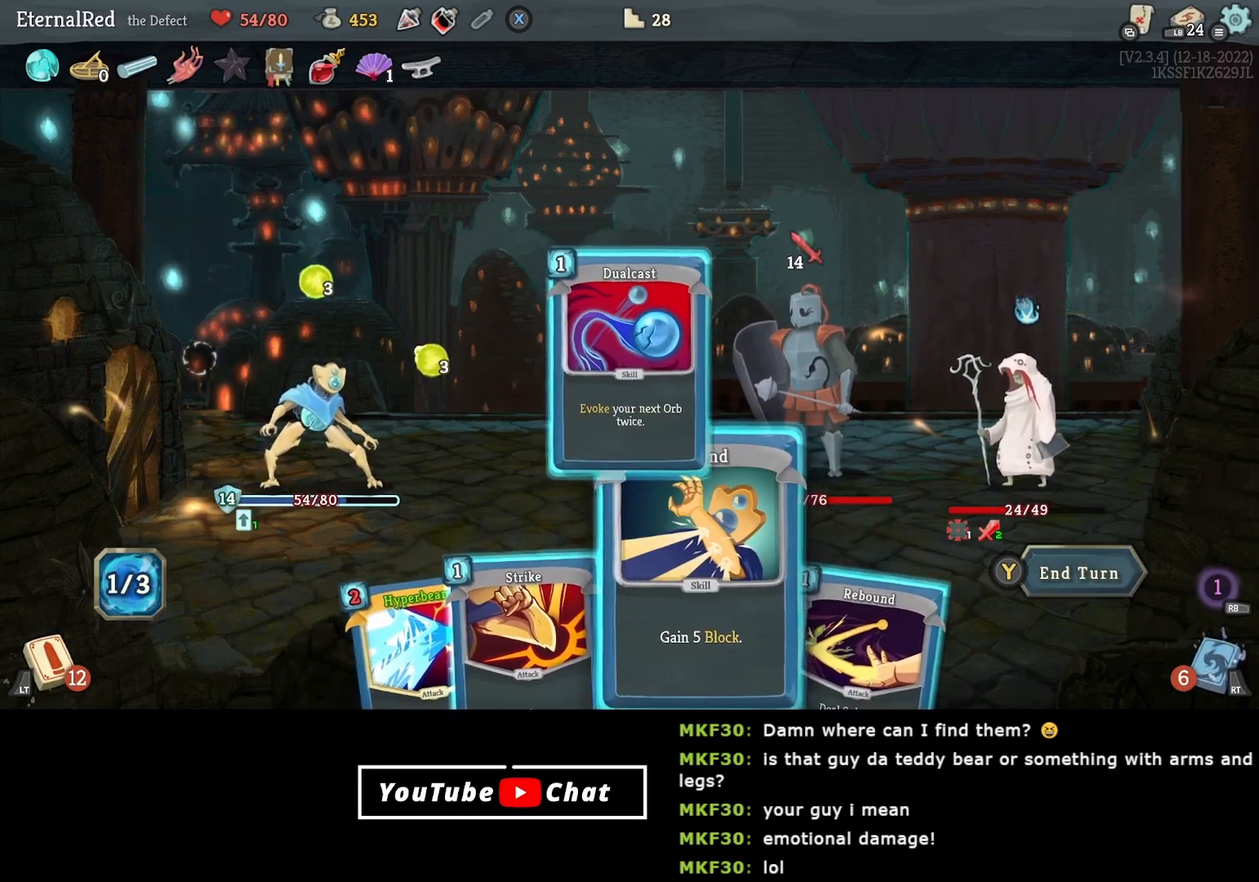
{"buttons": [], "right_stick": "center", "events": []}
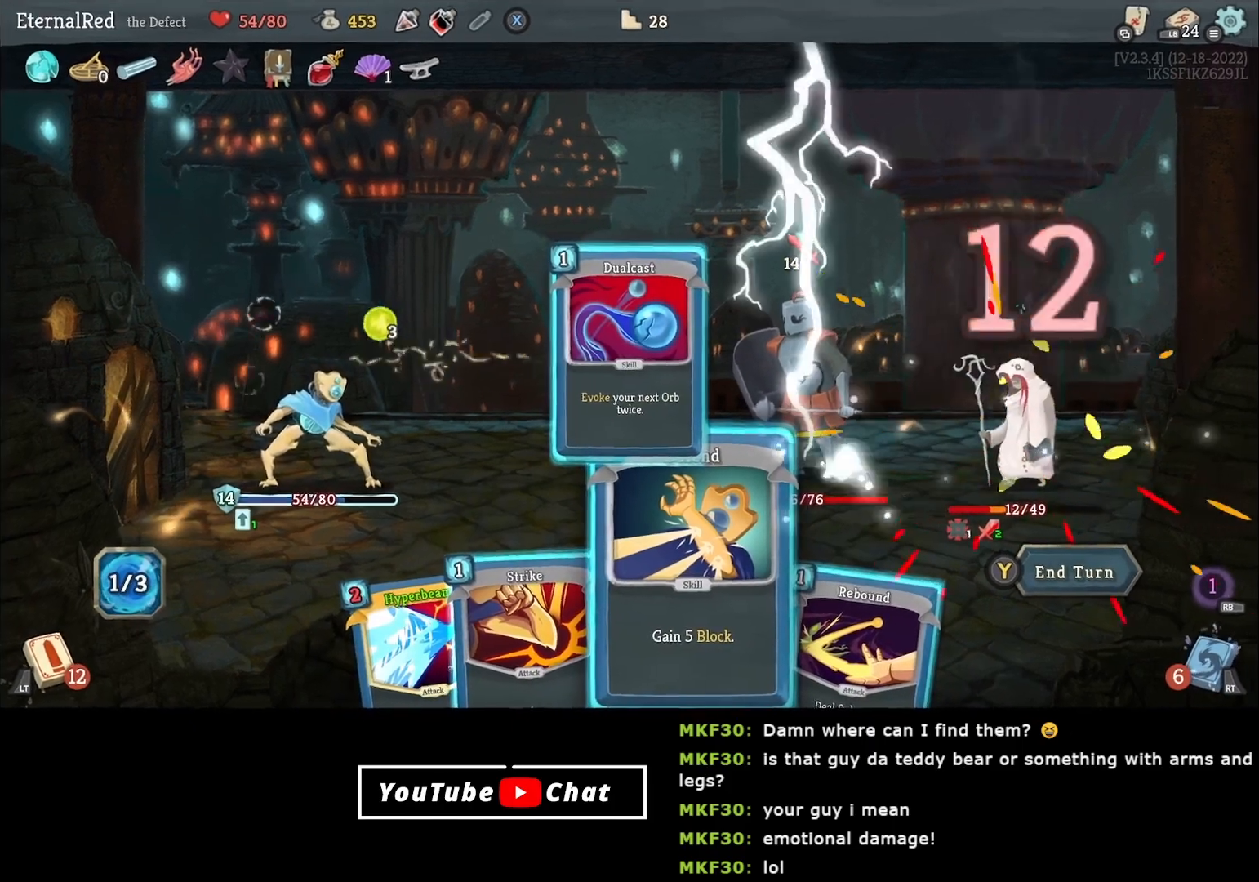
{"buttons": [], "right_stick": "center", "events": []}
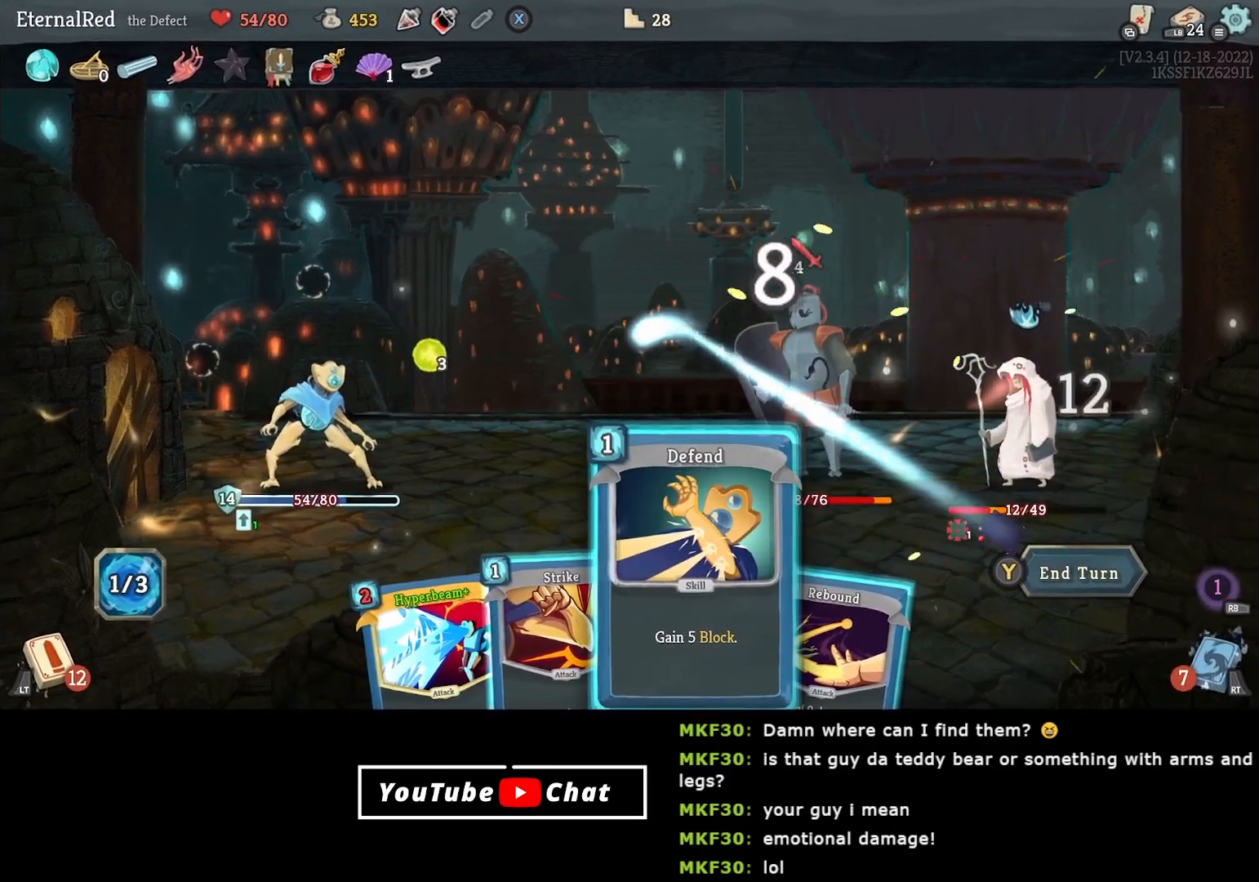
{"buttons": [], "right_stick": "center", "events": [[200, "DPAD_RIGHT", "down"], [283, "DPAD_RIGHT", "up"]]}
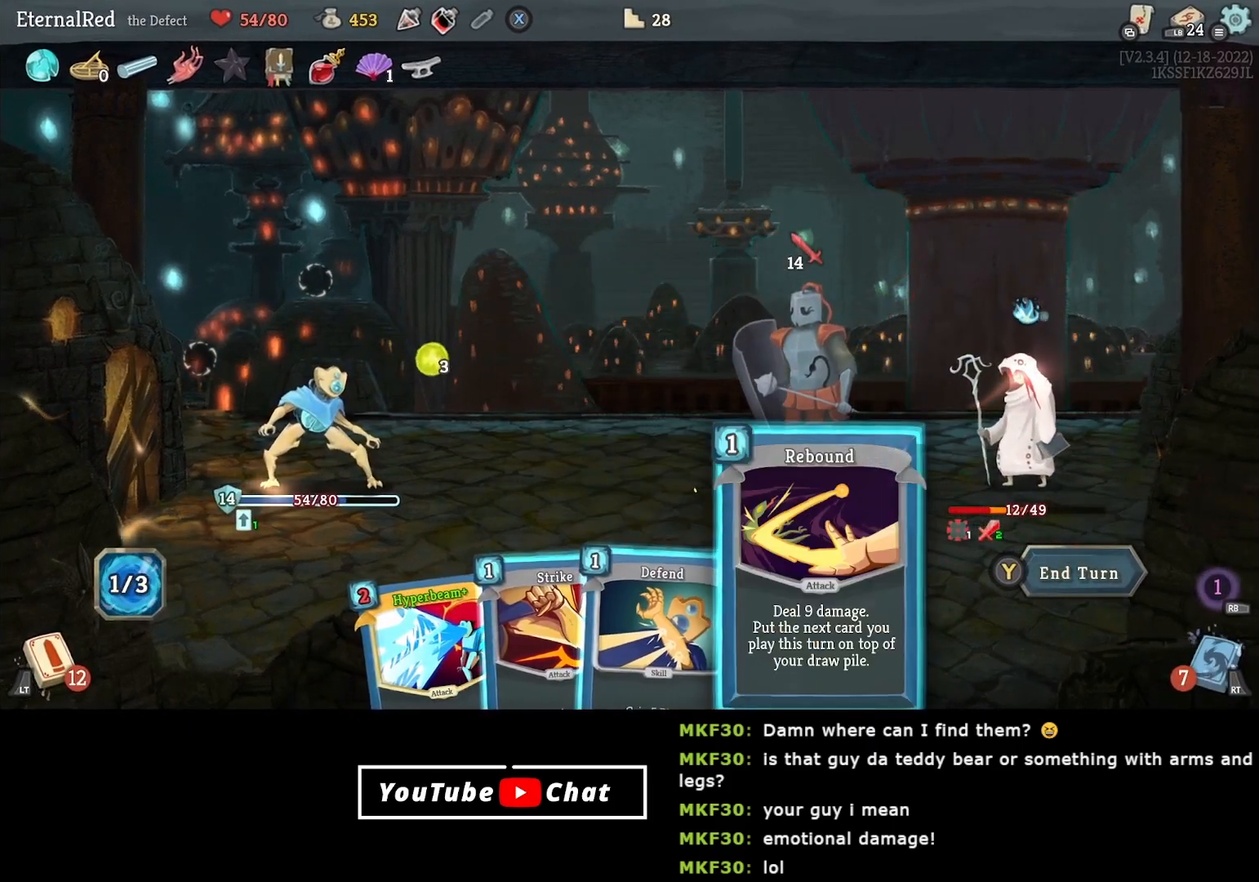
{"buttons": [], "right_stick": "center", "events": []}